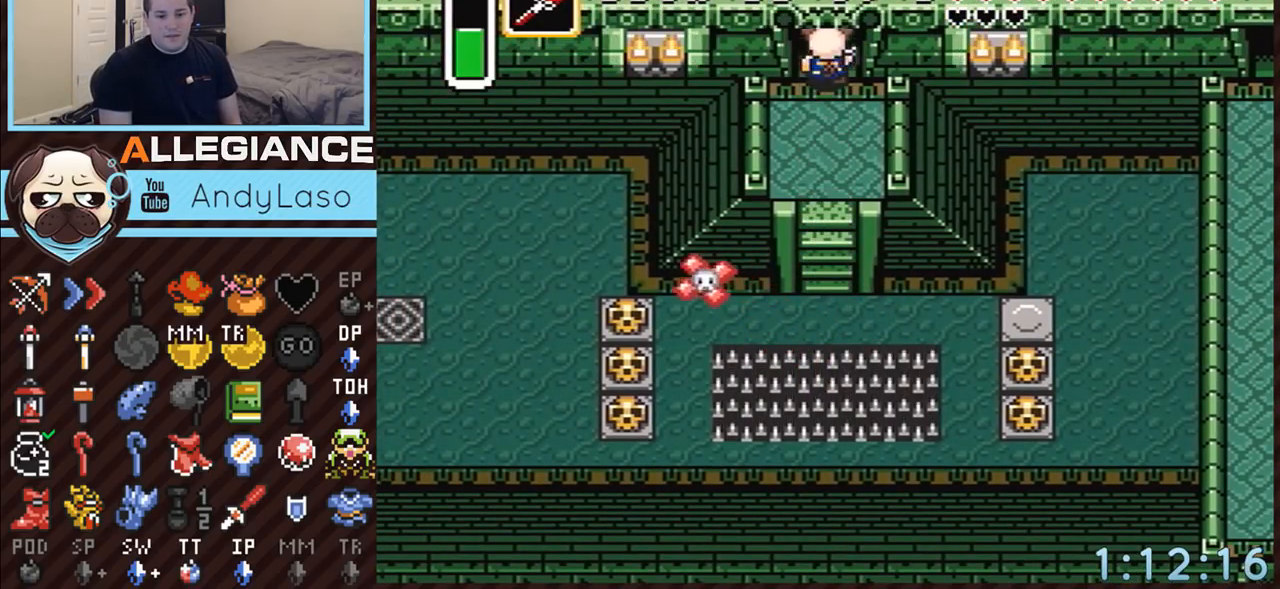
Gameplay with a controller (Nintendo layout); each line is a JSON object with the inputs held at the frame after it. "events" lists button and stick changes between this image and that frame as [ms after this image, input, new state], when the widget could be followed in between. Not read: L3 R3.
{"buttons": ["DPAD_UP"], "events": []}
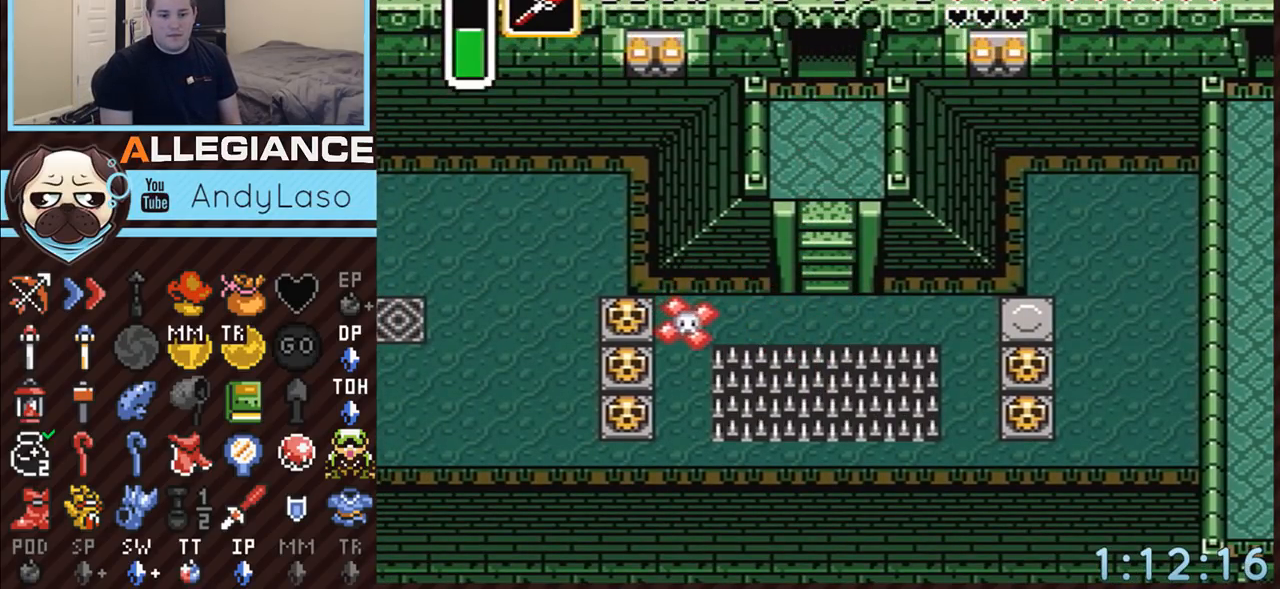
{"buttons": ["DPAD_UP"], "events": []}
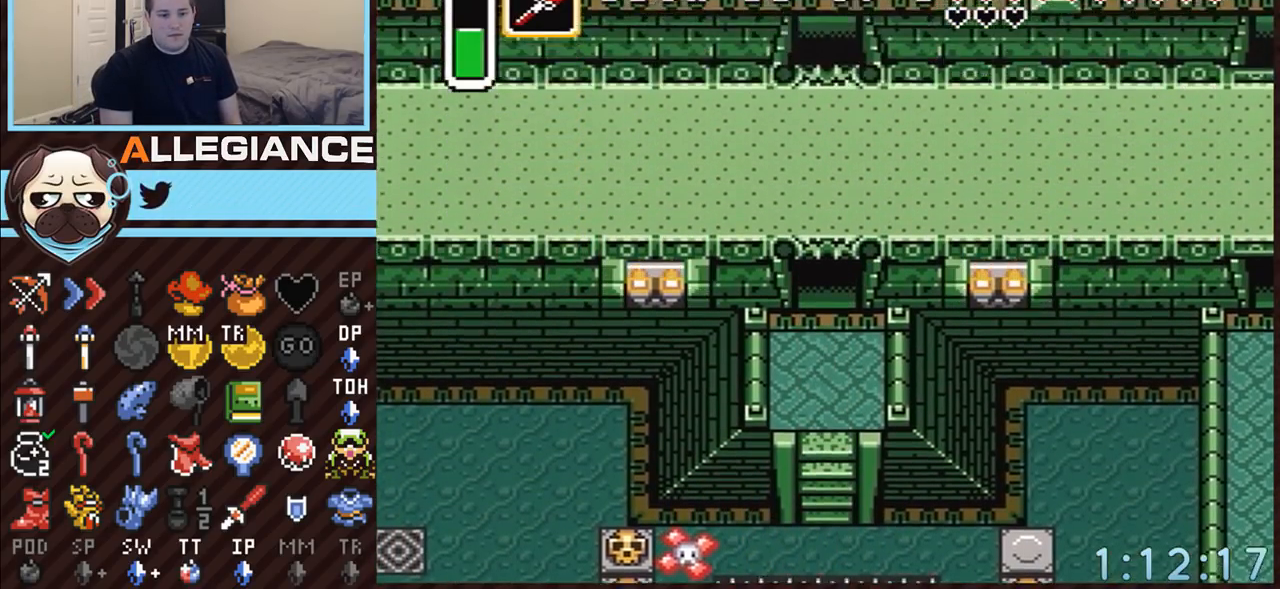
{"buttons": ["DPAD_UP"], "events": []}
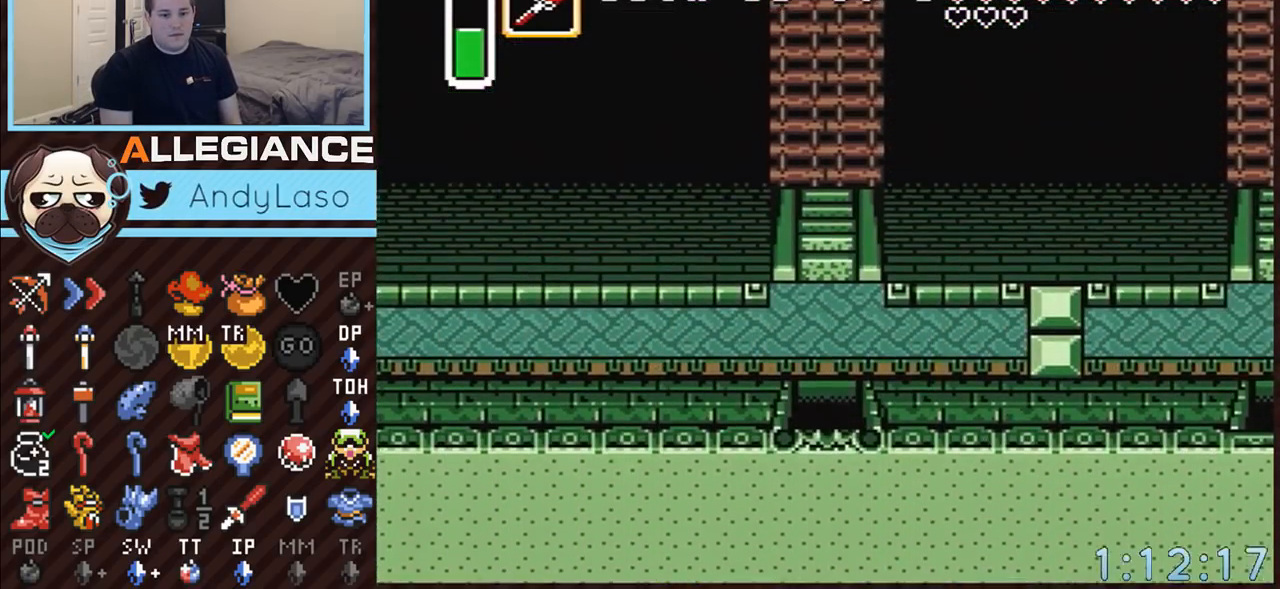
{"buttons": ["DPAD_UP"], "events": []}
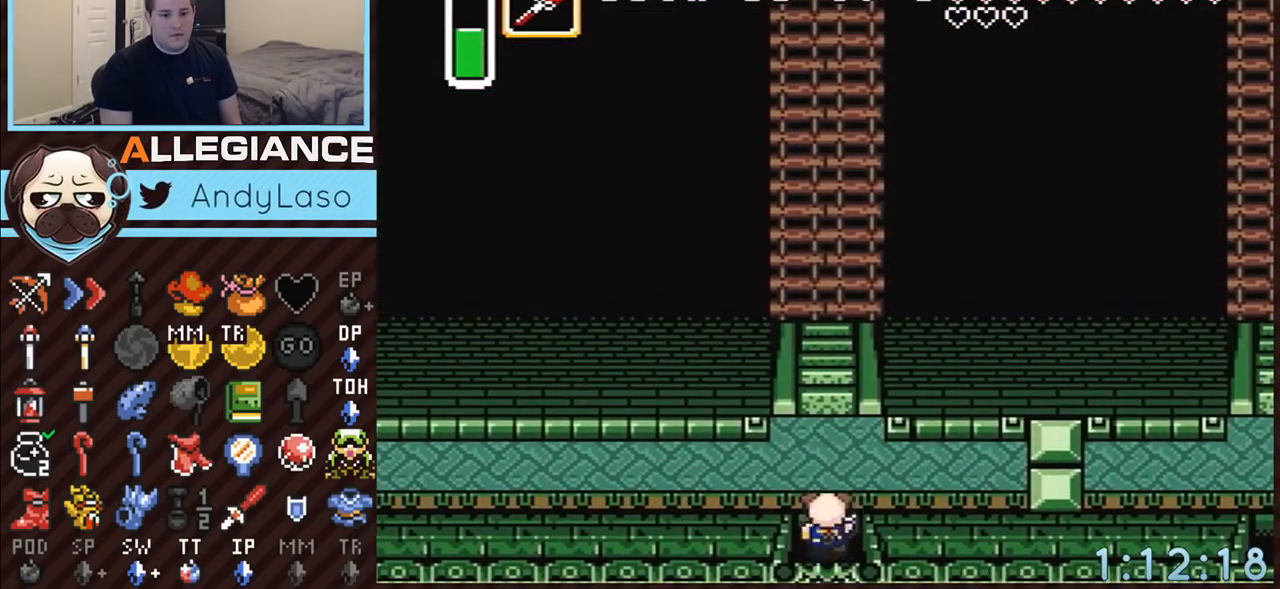
{"buttons": ["DPAD_UP"], "events": []}
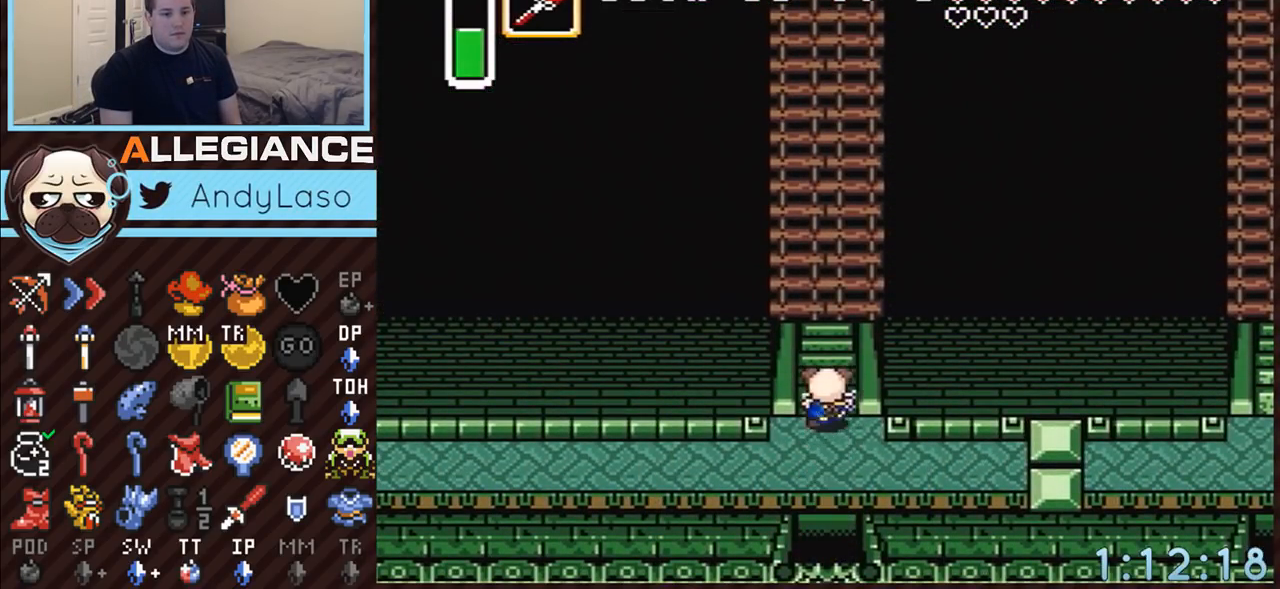
{"buttons": ["DPAD_UP"], "events": []}
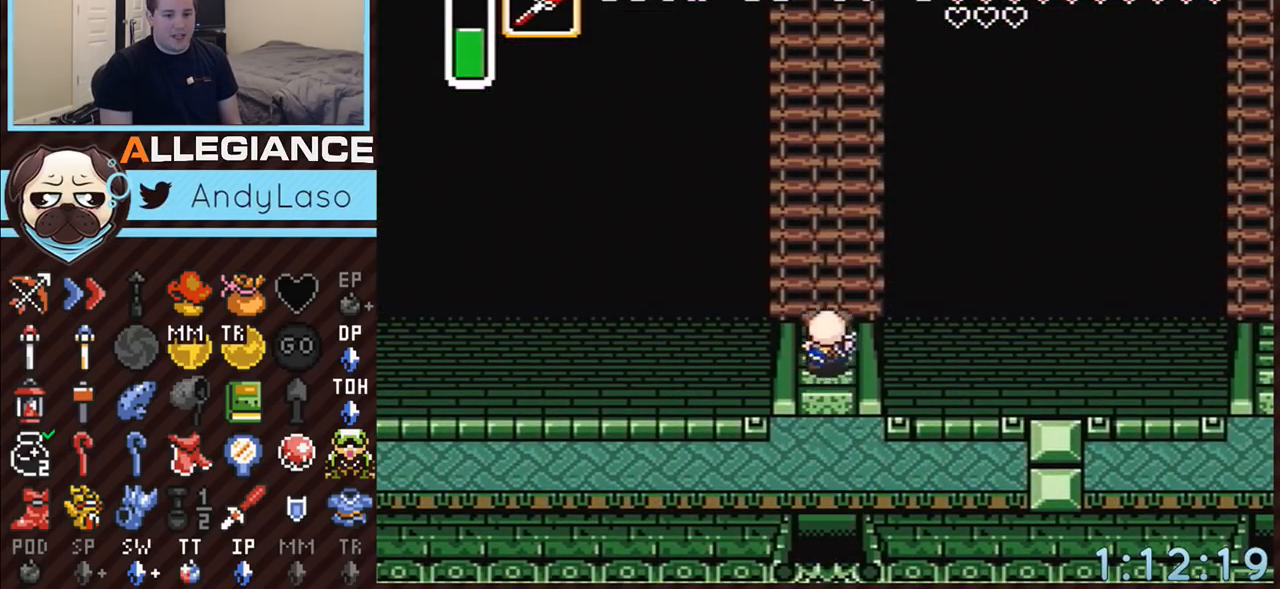
{"buttons": ["DPAD_UP"], "events": []}
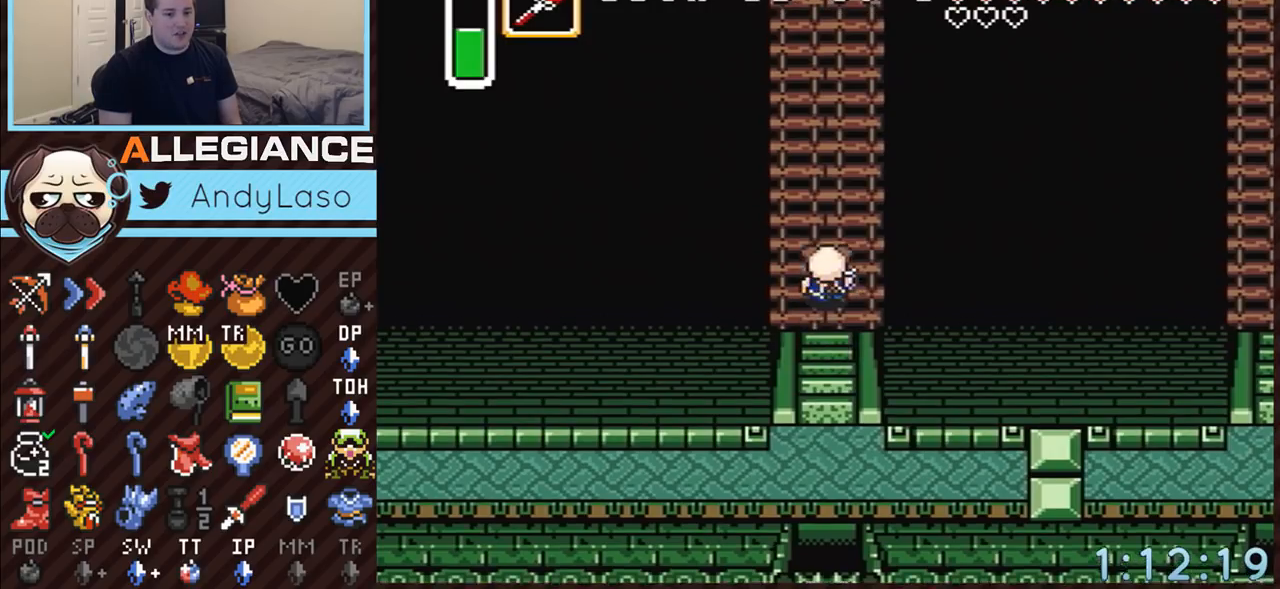
{"buttons": ["A"], "events": [[150, "A", "down"], [333, "DPAD_UP", "up"]]}
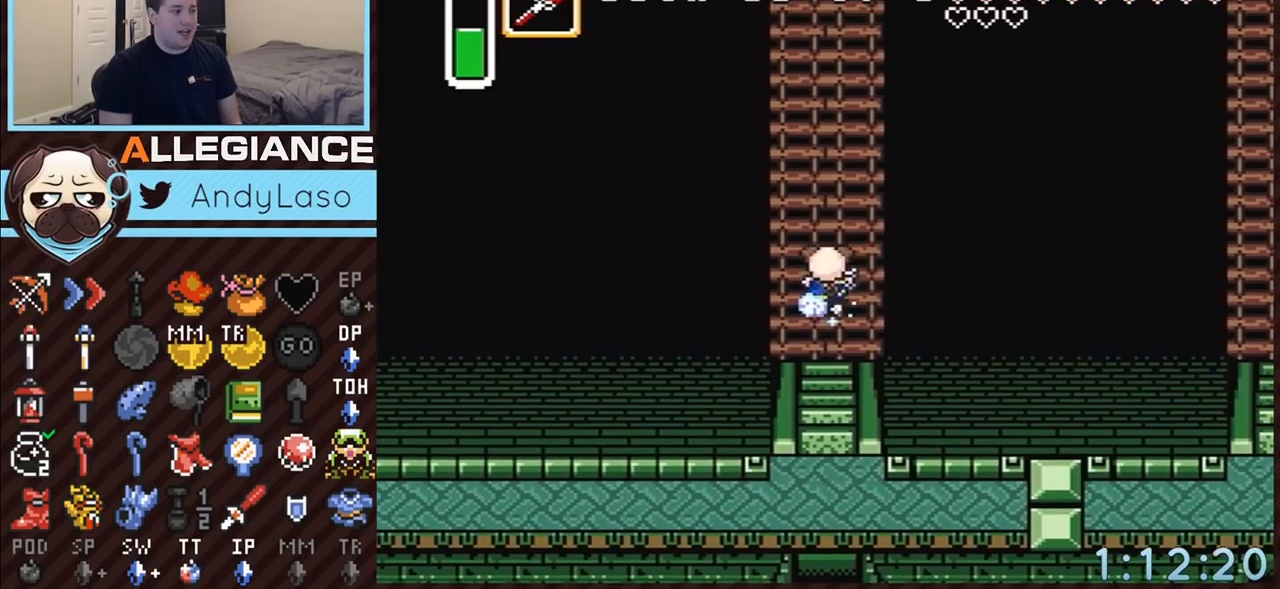
{"buttons": ["A"], "events": []}
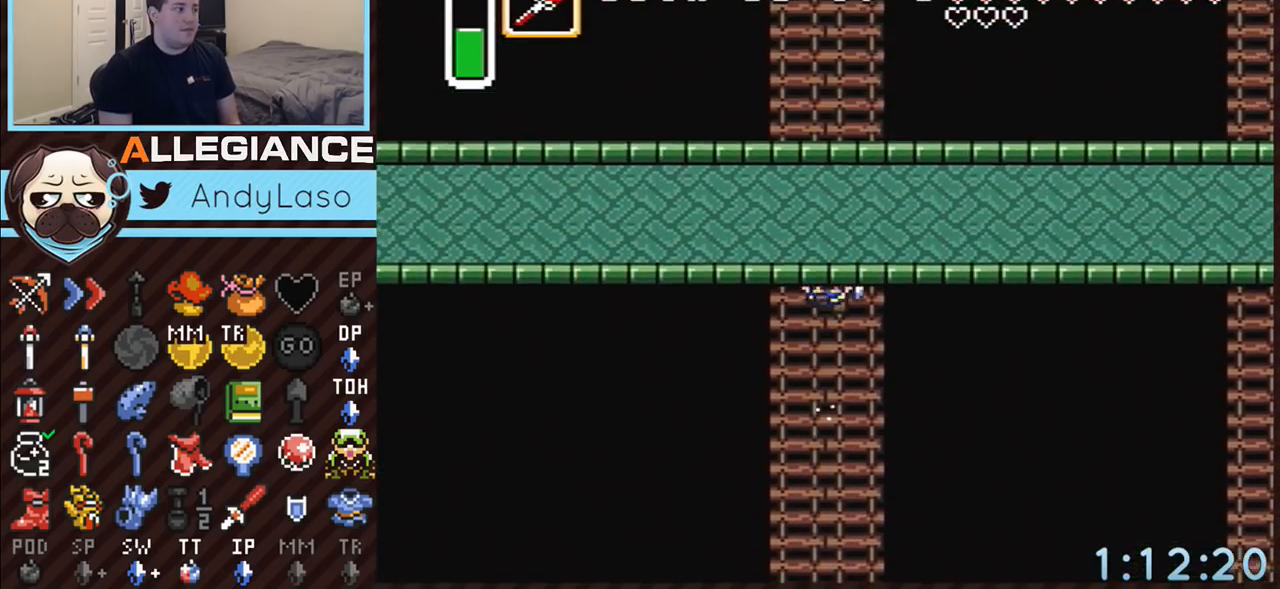
{"buttons": [], "events": [[283, "A", "up"]]}
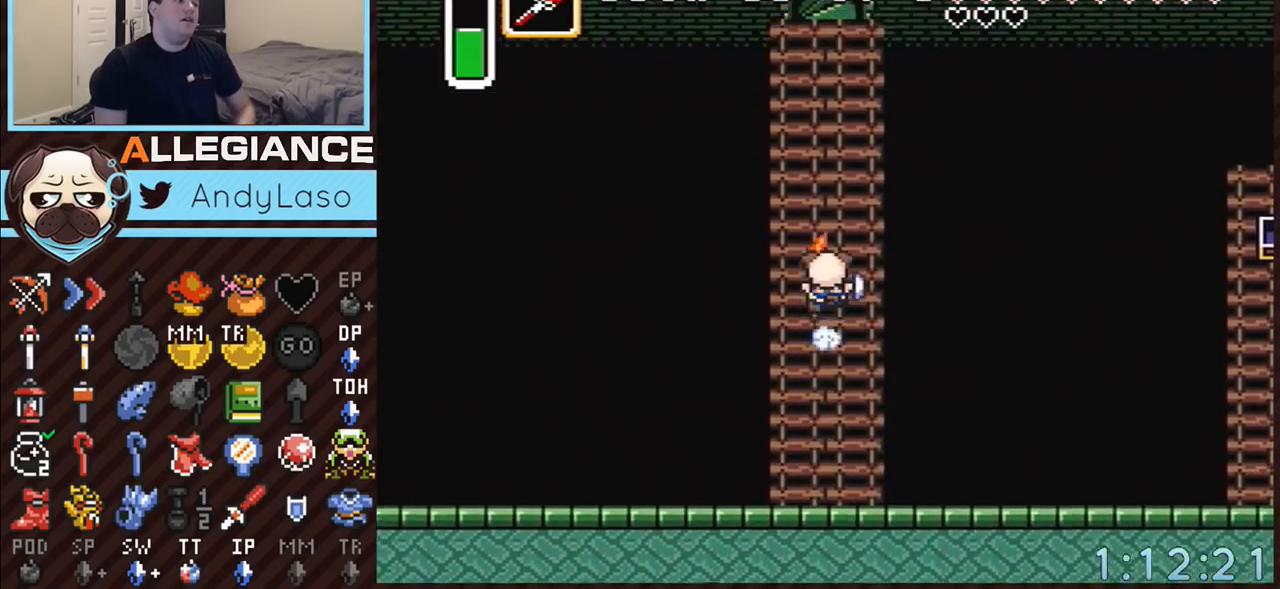
{"buttons": [], "events": []}
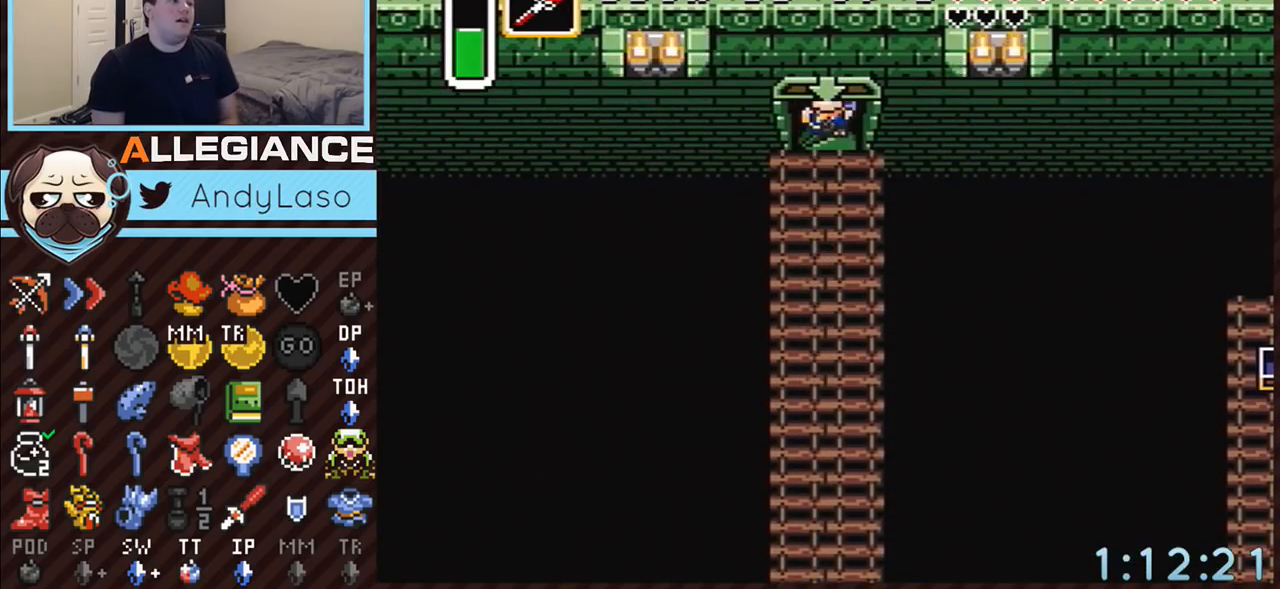
{"buttons": [], "events": []}
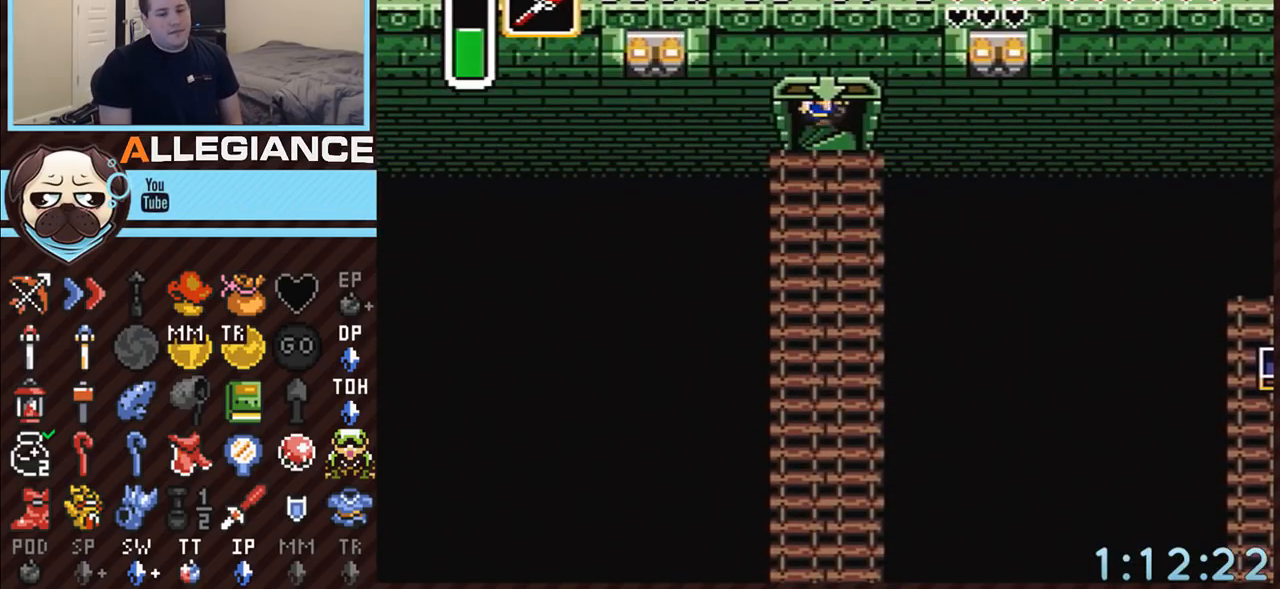
{"buttons": [], "events": []}
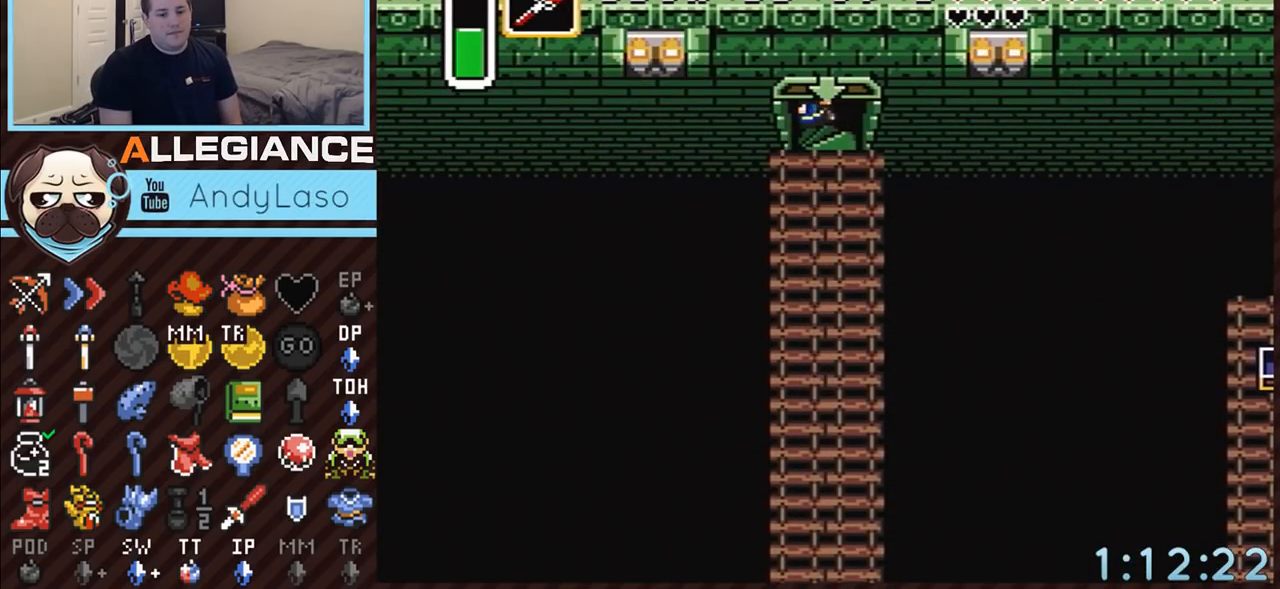
{"buttons": [], "events": []}
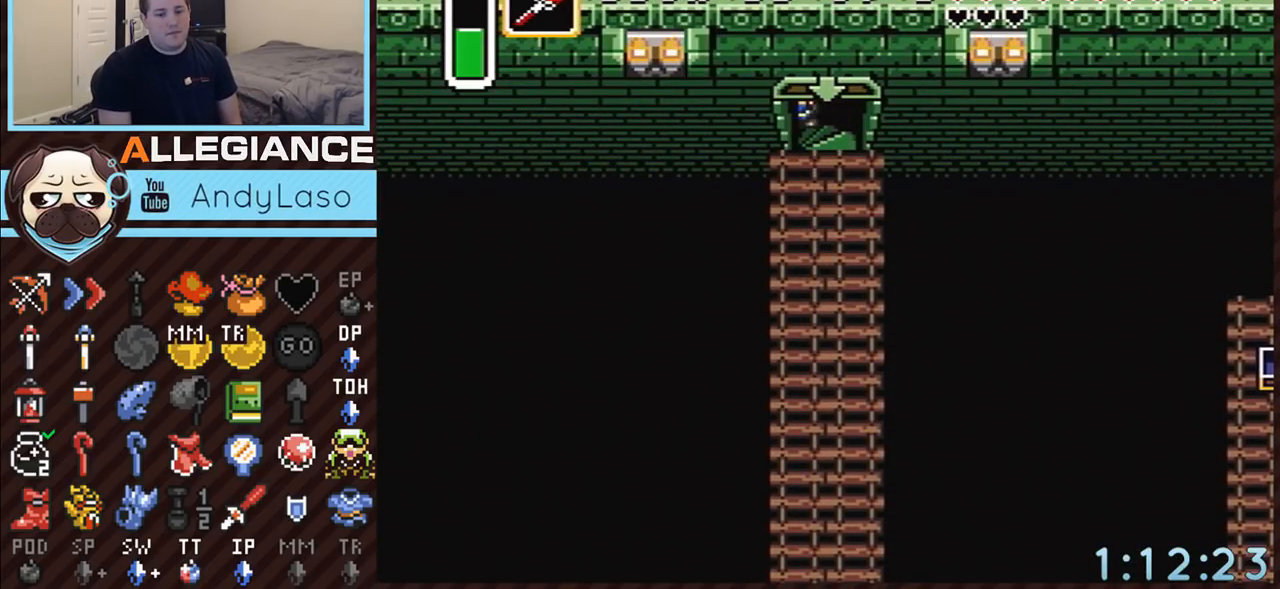
{"buttons": [], "events": []}
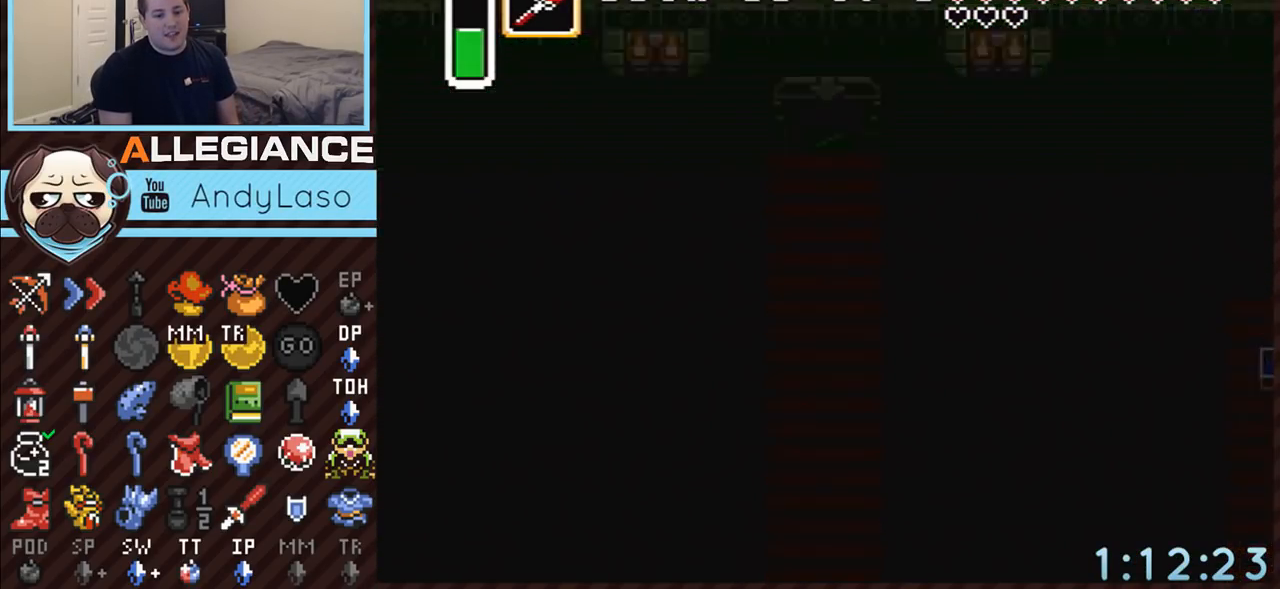
{"buttons": [], "events": []}
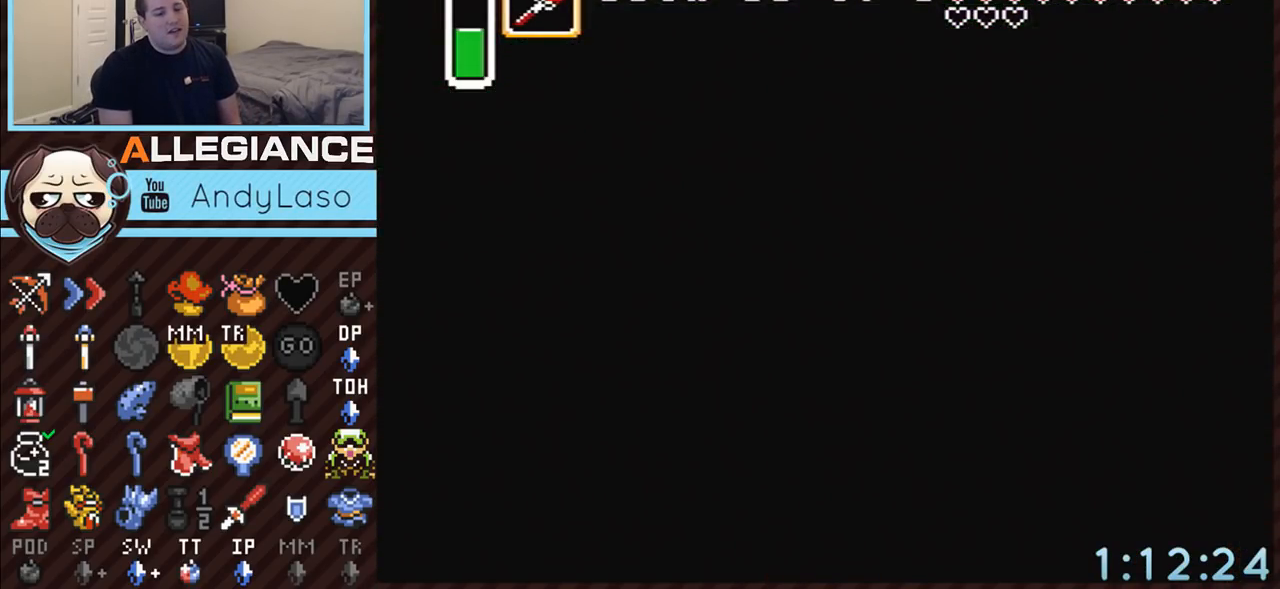
{"buttons": [], "events": []}
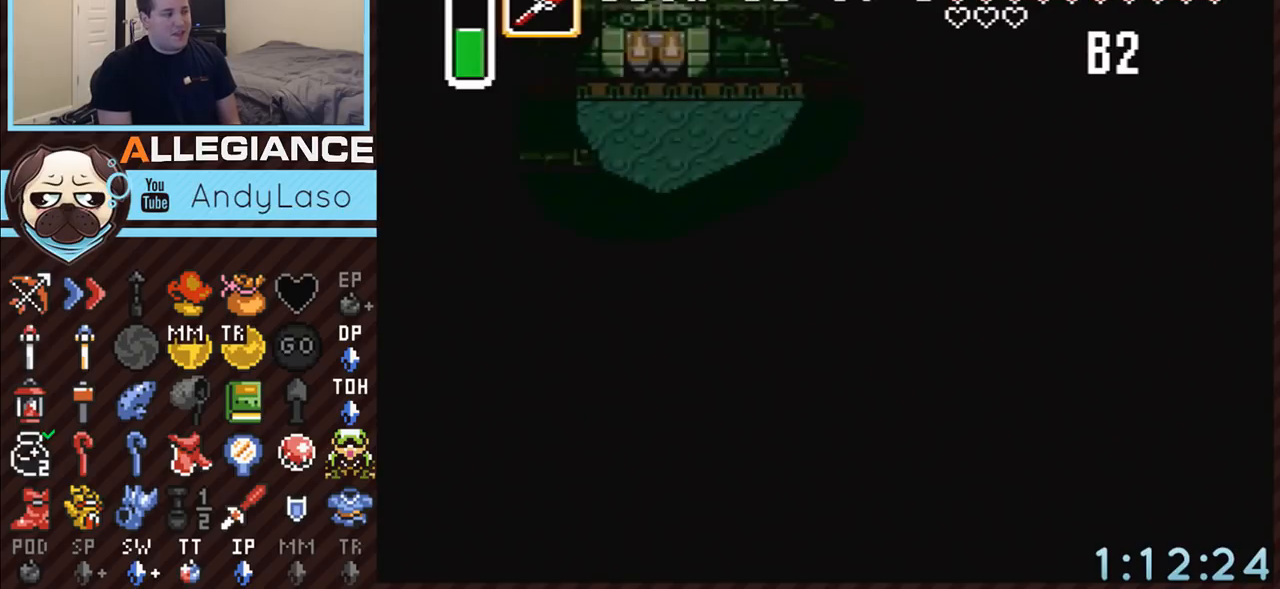
{"buttons": ["DPAD_LEFT"], "events": [[300, "DPAD_LEFT", "down"]]}
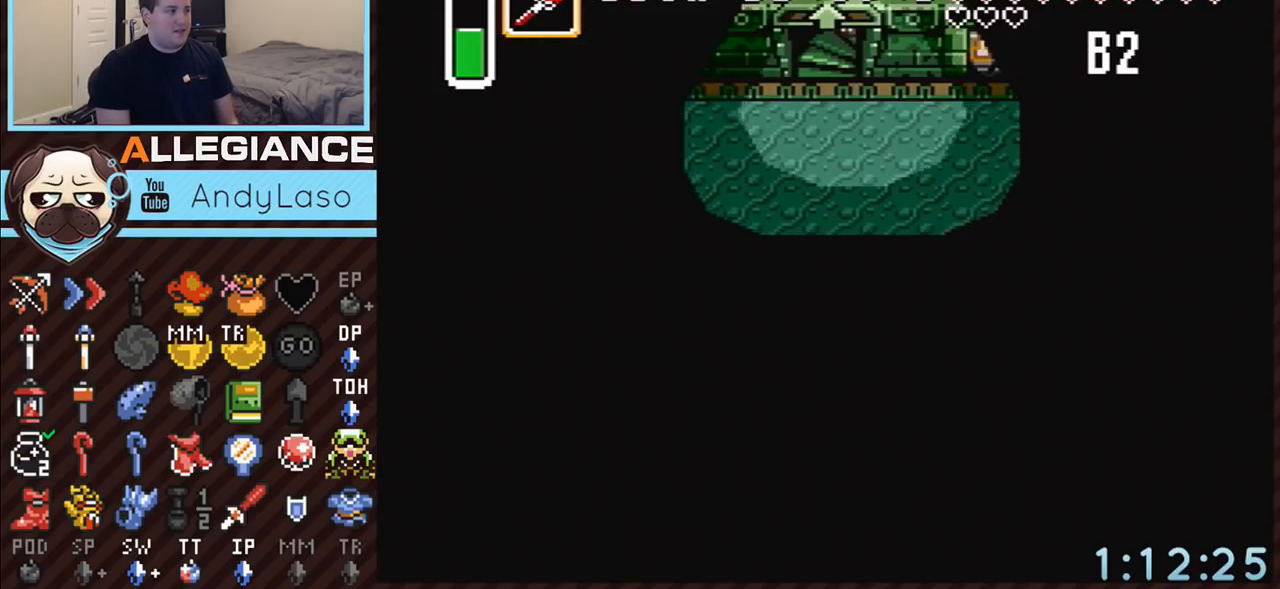
{"buttons": ["DPAD_LEFT"], "events": []}
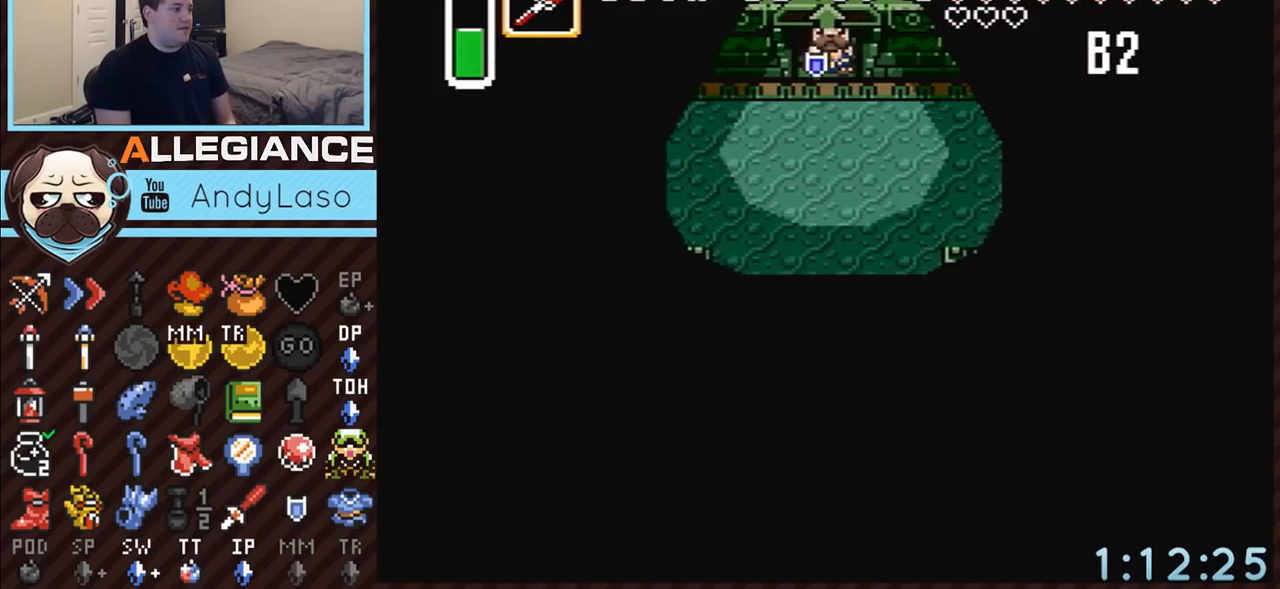
{"buttons": ["DPAD_LEFT"], "events": []}
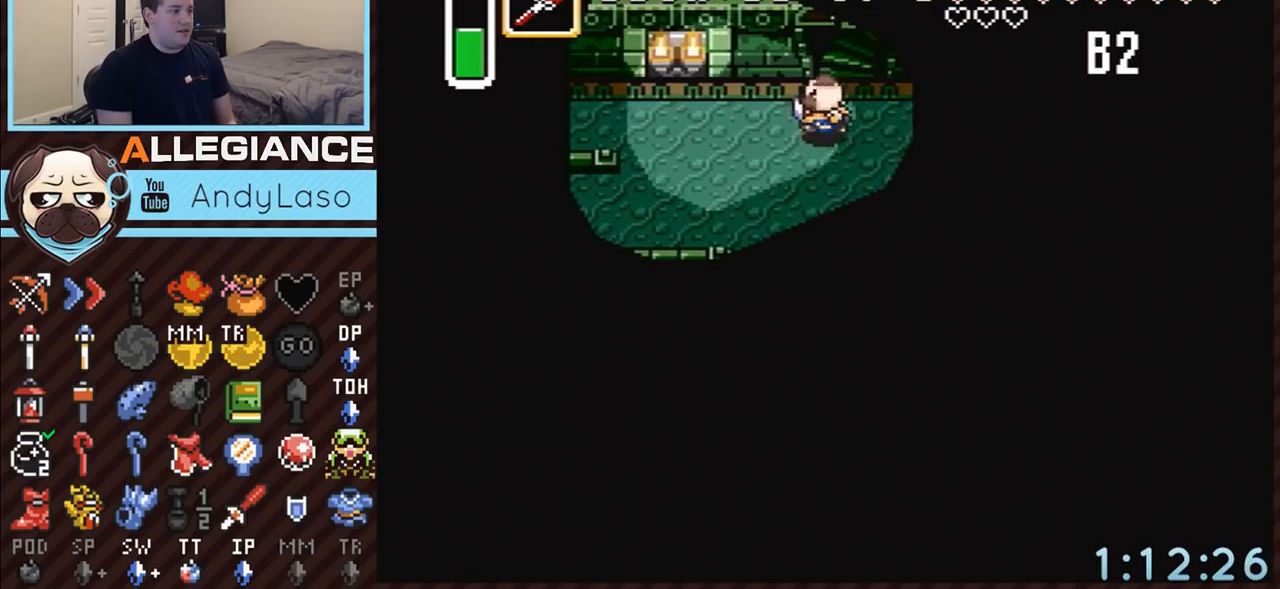
{"buttons": ["A"], "events": [[33, "A", "down"], [200, "DPAD_LEFT", "up"]]}
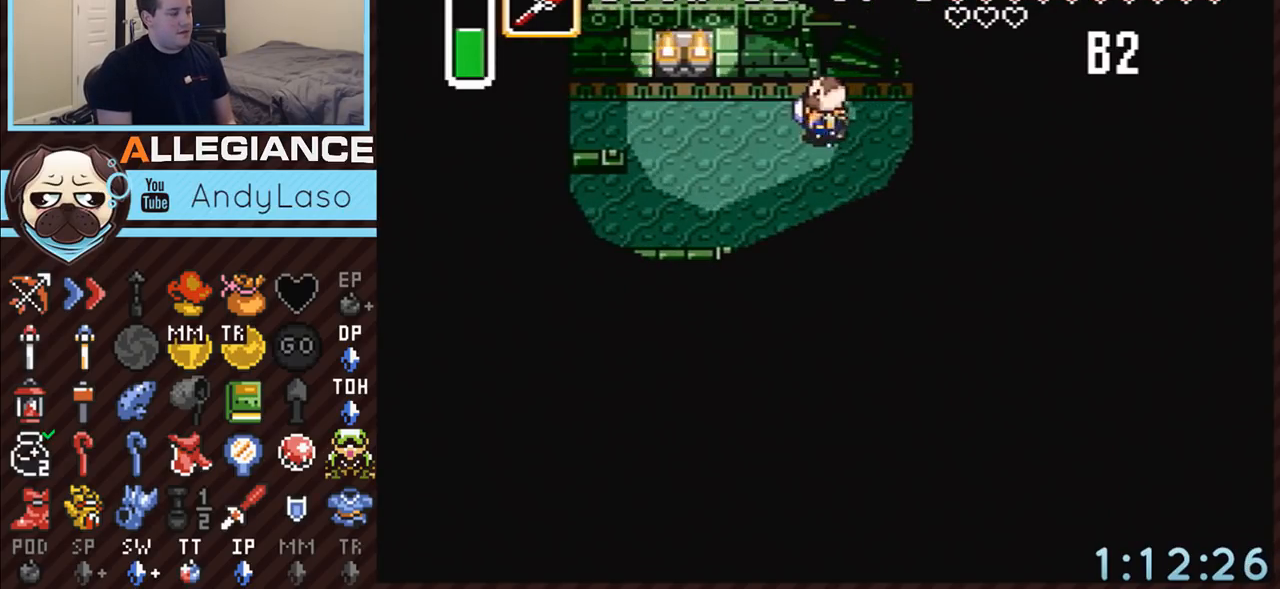
{"buttons": [], "events": [[200, "A", "up"]]}
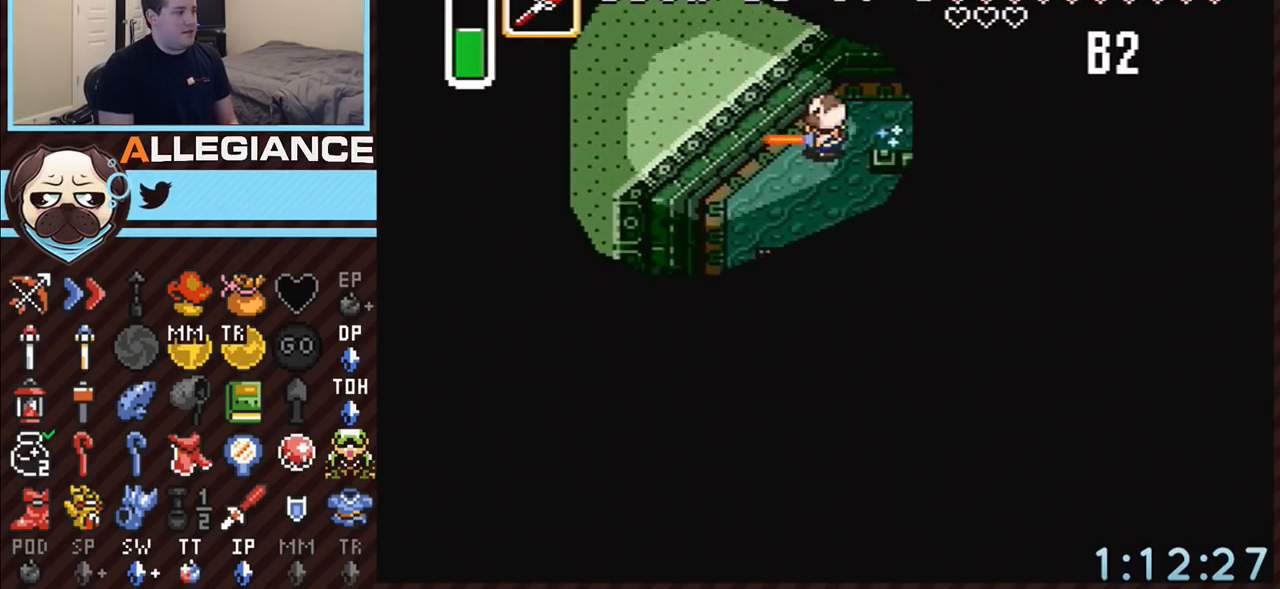
{"buttons": [], "events": [[100, "START", "down"], [383, "START", "up"]]}
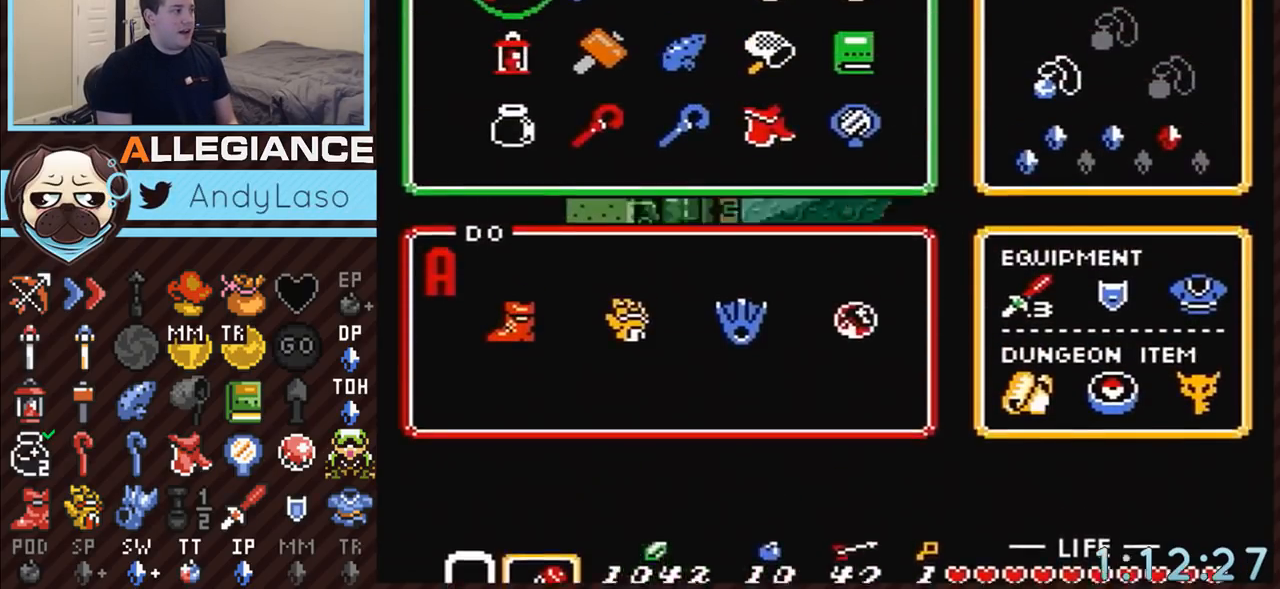
{"buttons": [], "events": [[400, "DPAD_RIGHT", "down"], [450, "DPAD_RIGHT", "up"]]}
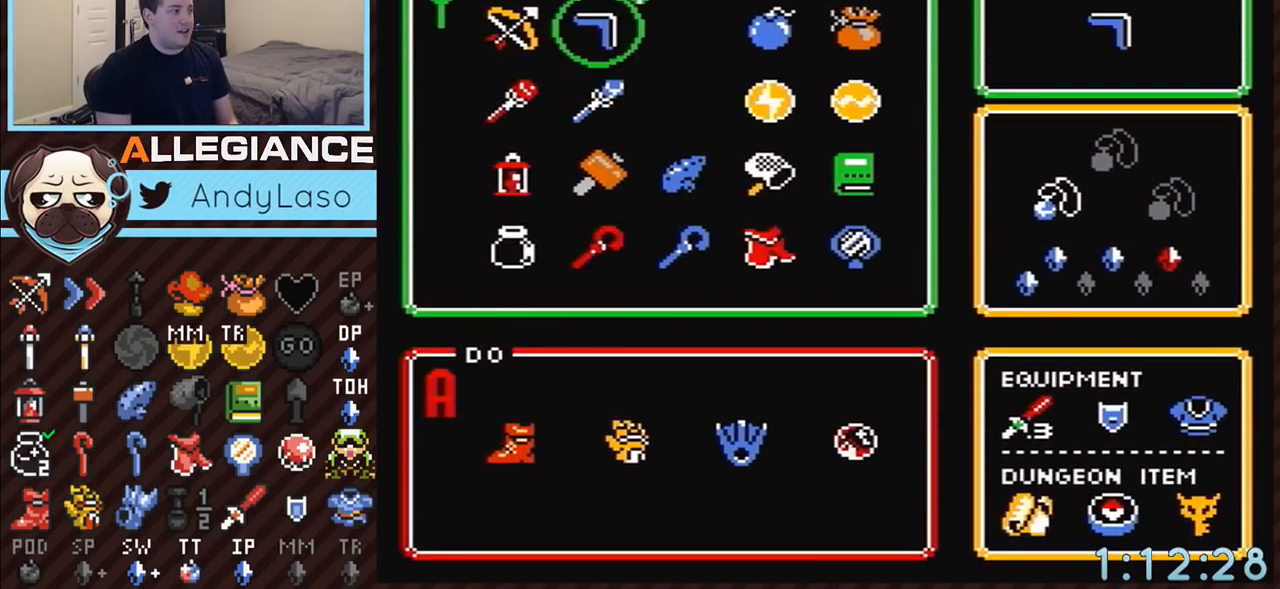
{"buttons": [], "events": [[50, "DPAD_UP", "down"], [100, "DPAD_UP", "up"], [200, "DPAD_UP", "down"], [267, "DPAD_UP", "up"], [300, "START", "down"], [483, "START", "up"]]}
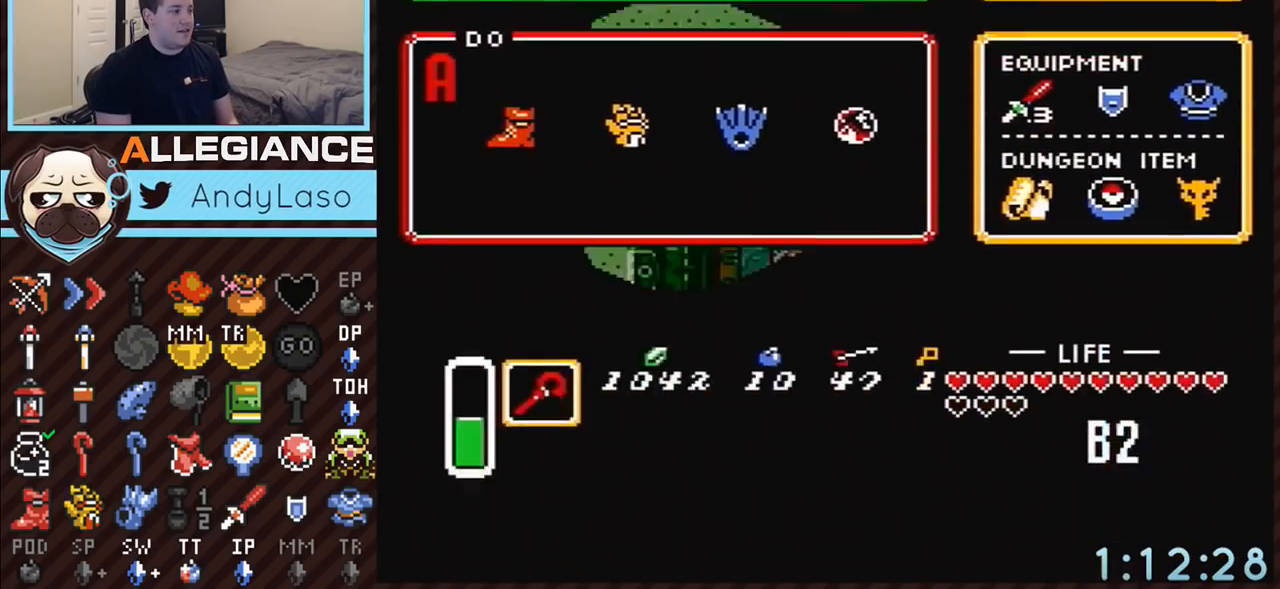
{"buttons": ["DPAD_DOWN"], "events": [[350, "DPAD_DOWN", "down"], [350, "DPAD_LEFT", "down"], [417, "DPAD_LEFT", "up"]]}
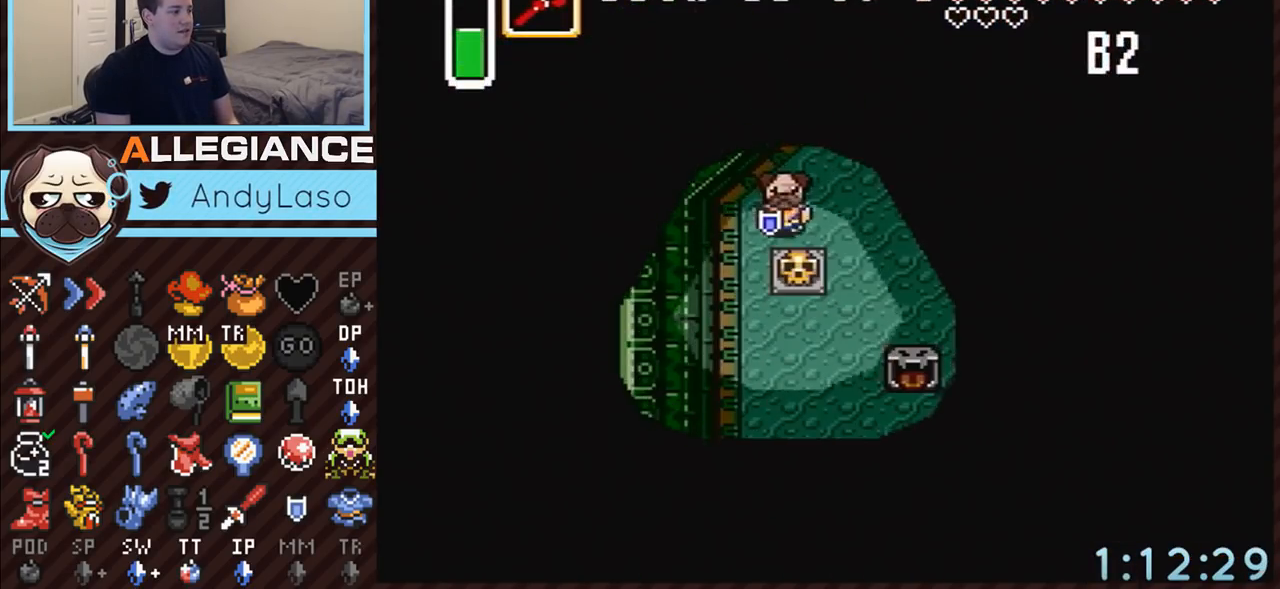
{"buttons": [], "events": [[133, "A", "down"], [167, "DPAD_DOWN", "up"], [300, "A", "up"]]}
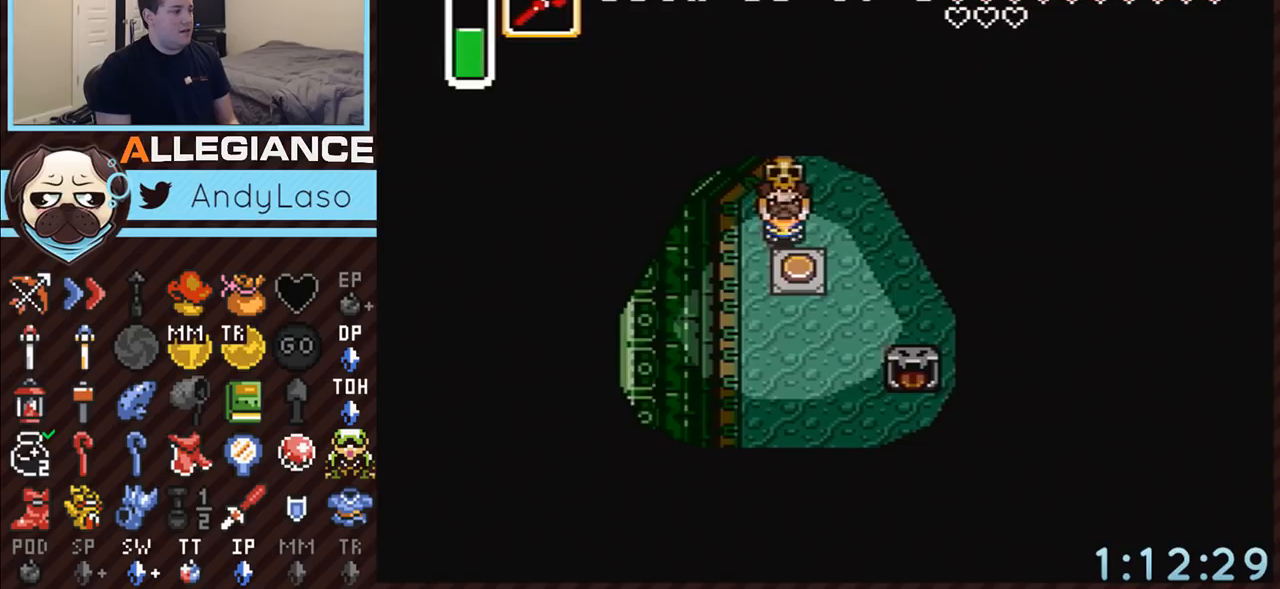
{"buttons": [], "events": [[83, "DPAD_RIGHT", "down"], [133, "A", "down"], [133, "DPAD_RIGHT", "up"], [233, "A", "up"], [350, "DPAD_UP", "down"], [383, "DPAD_LEFT", "down"], [417, "DPAD_LEFT", "up"], [450, "DPAD_UP", "up"]]}
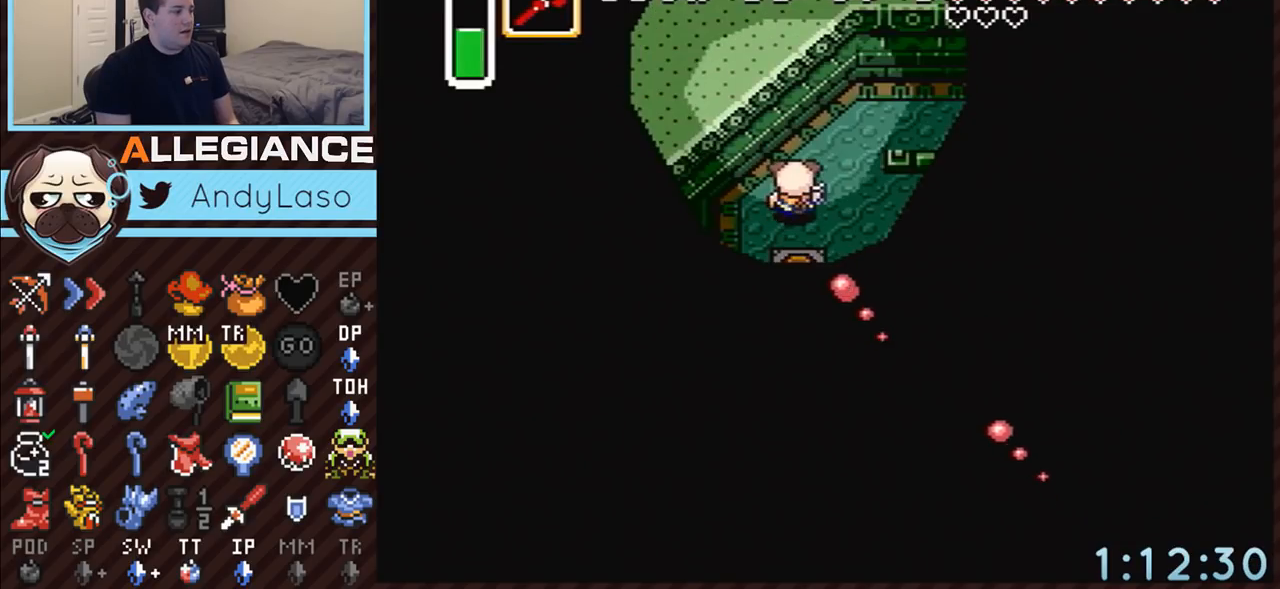
{"buttons": [], "events": [[150, "DPAD_UP", "down"], [333, "DPAD_UP", "up"]]}
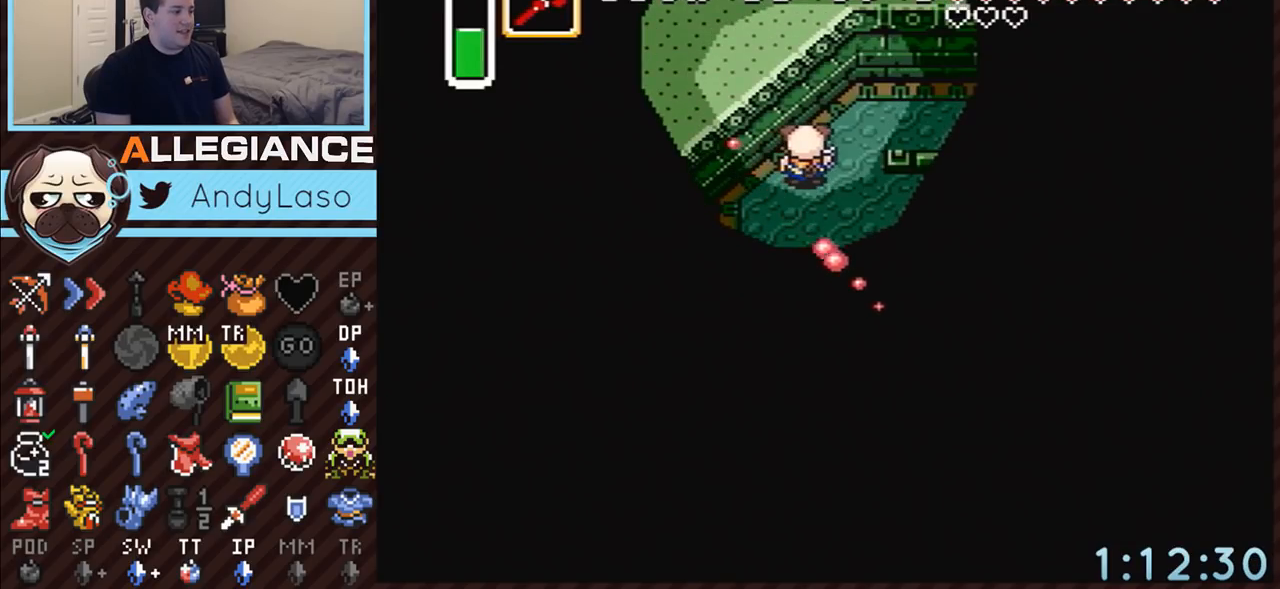
{"buttons": ["DPAD_DOWN"], "events": [[267, "DPAD_DOWN", "down"], [283, "DPAD_LEFT", "down"], [367, "DPAD_LEFT", "up"]]}